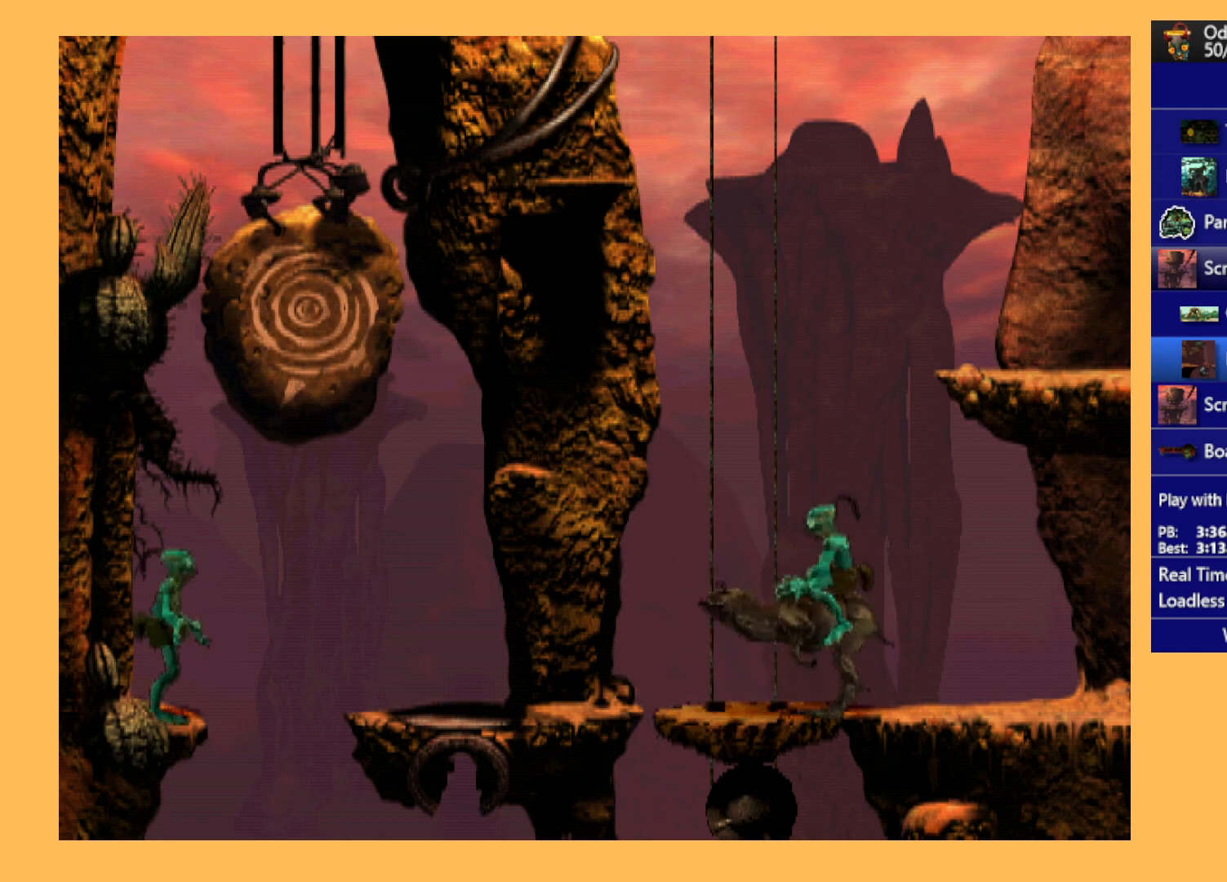
Gameplay with a controller (Xbox layout); each line is a JSON object with the inputs held at the frame after it. "events" lists button and stick changes between this image and that frame as [ms after this image, input, new state], when the widget could be followed in between. Not read: right_stick.
{"buttons": ["L2"], "left_stick": "center", "events": [[100, "A", "down"], [300, "A", "up"]]}
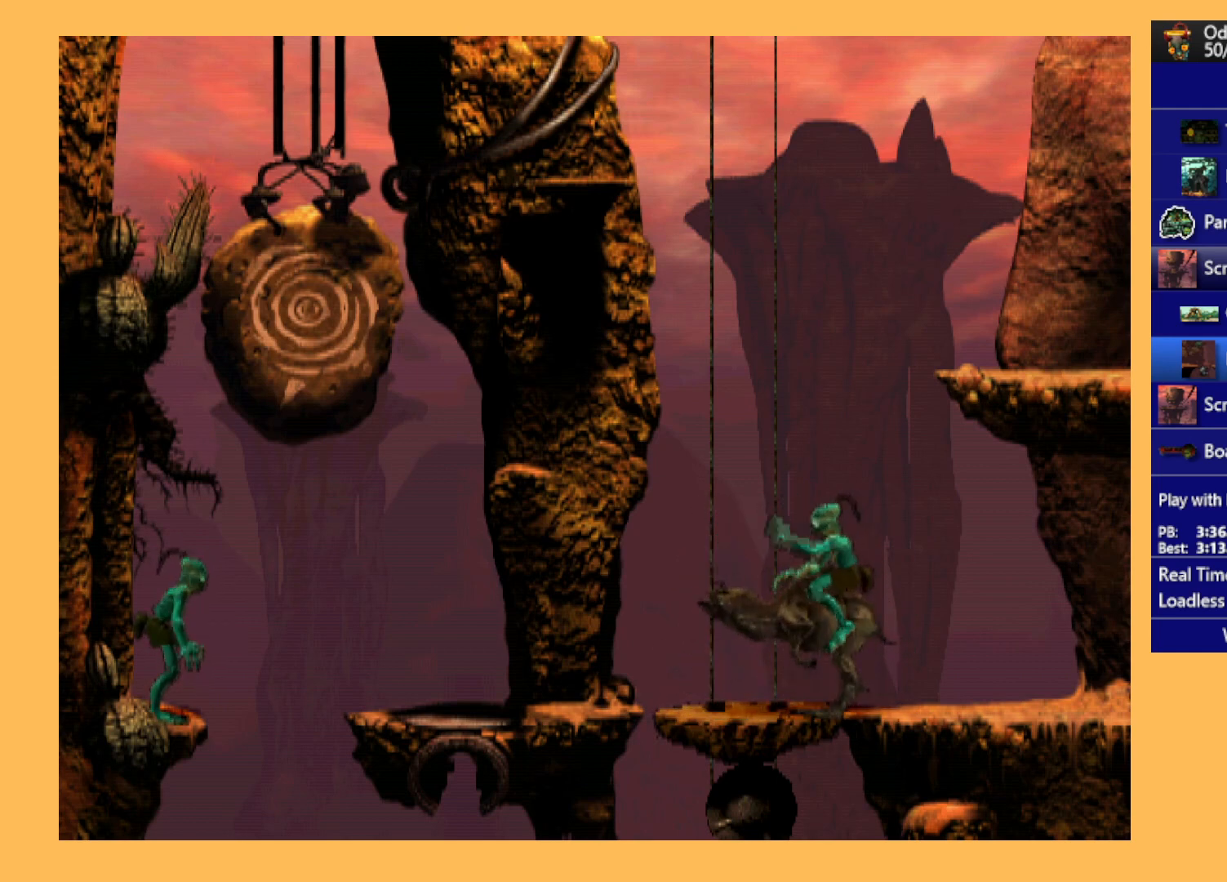
{"buttons": ["A", "L2"], "left_stick": "center", "events": [[67, "Y", "down"], [200, "Y", "up"], [467, "A", "down"]]}
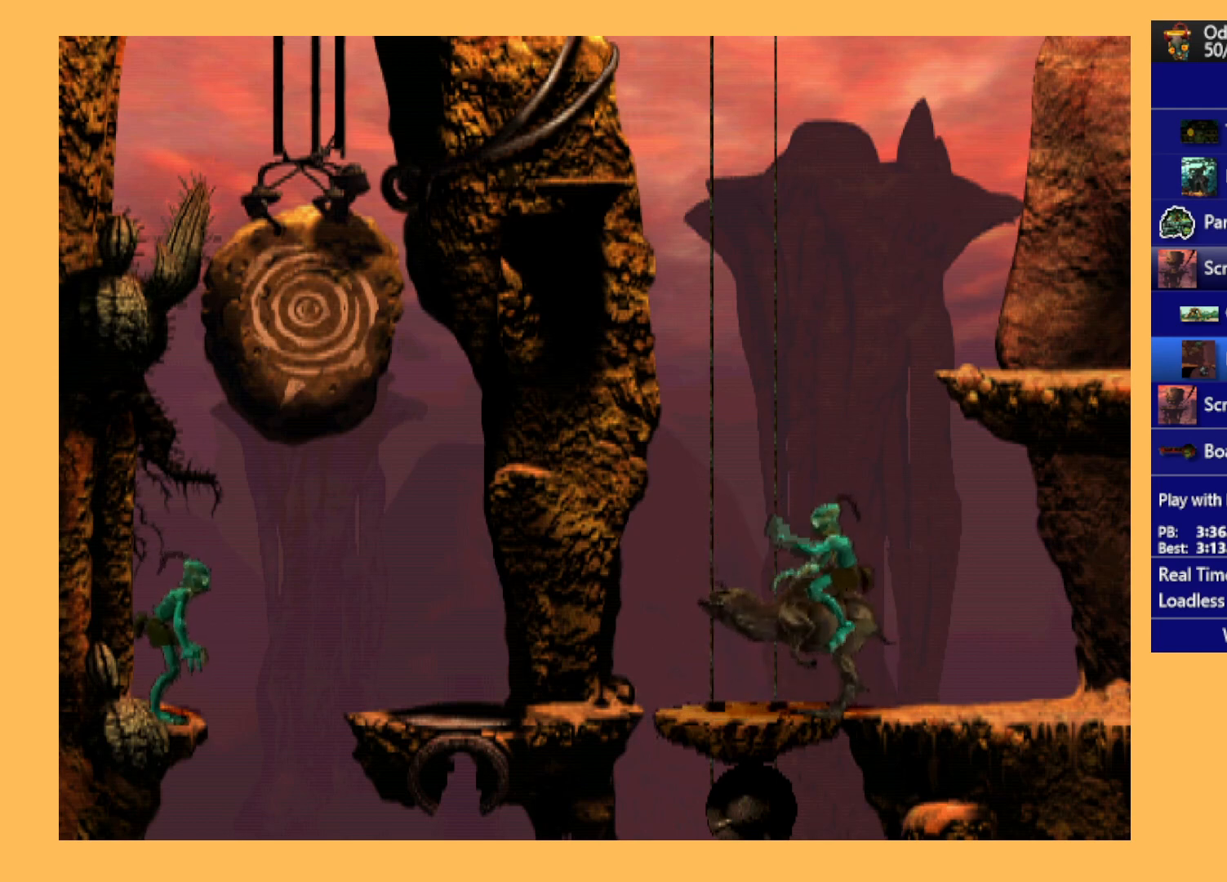
{"buttons": ["A", "L2"], "left_stick": "center", "events": [[200, "A", "up"], [400, "A", "down"]]}
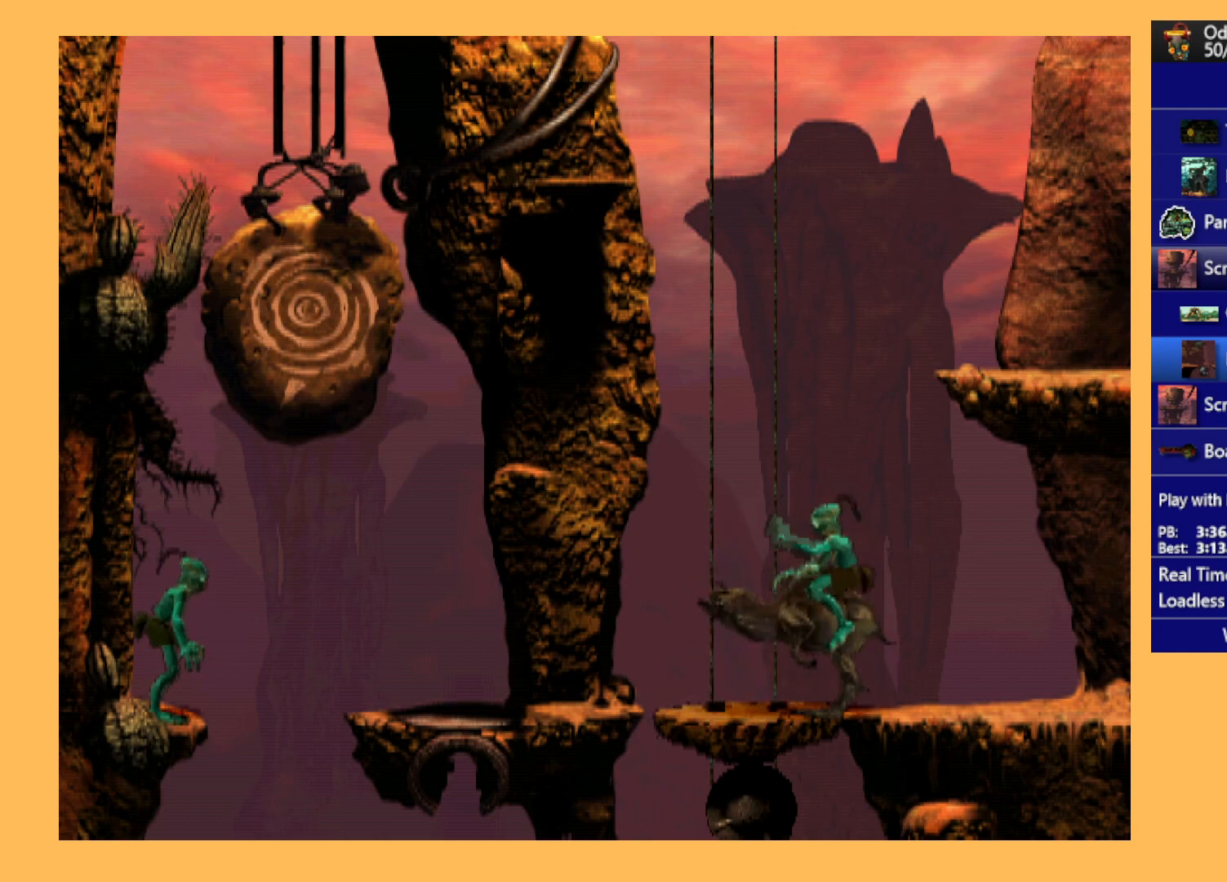
{"buttons": ["B", "L2"], "left_stick": "center", "events": [[100, "A", "up"], [433, "B", "down"]]}
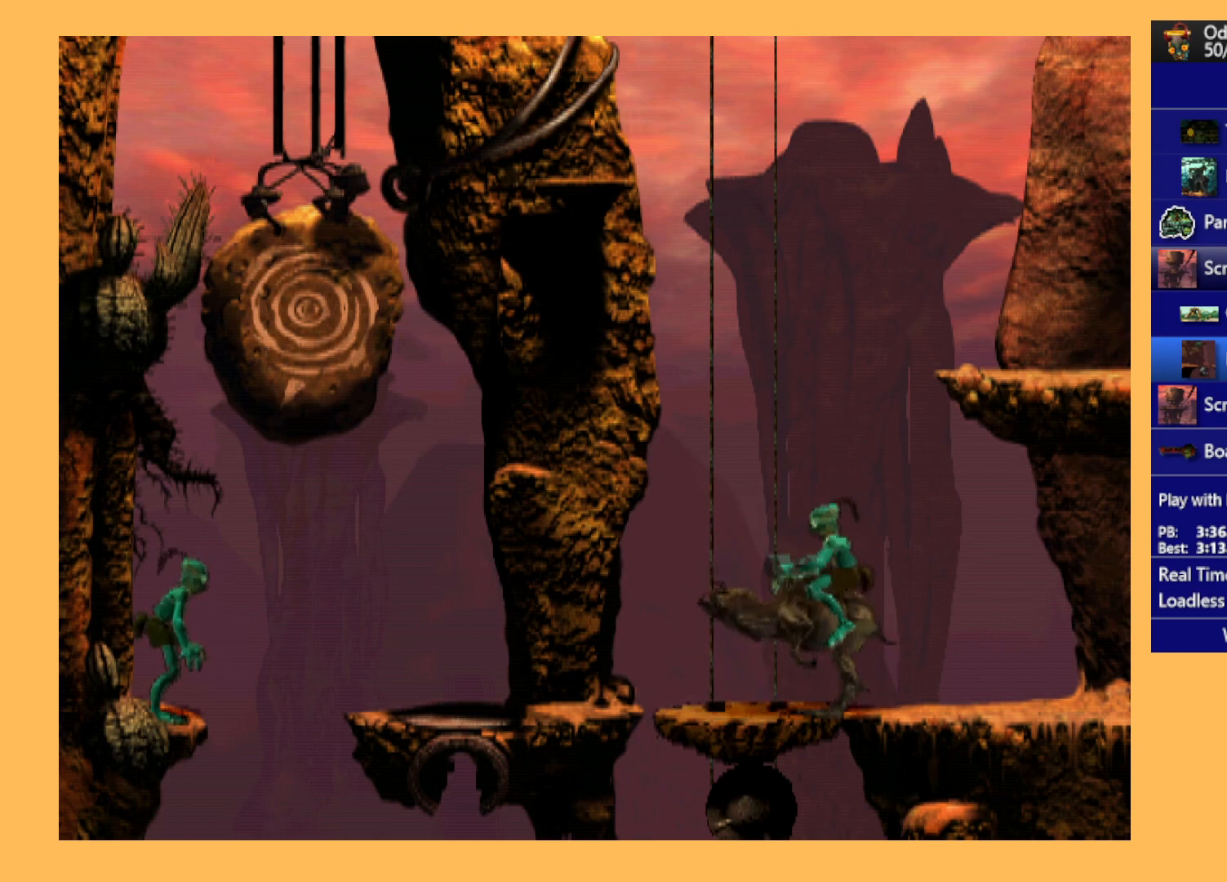
{"buttons": [], "left_stick": "center", "events": [[133, "B", "up"], [300, "L2", "up"]]}
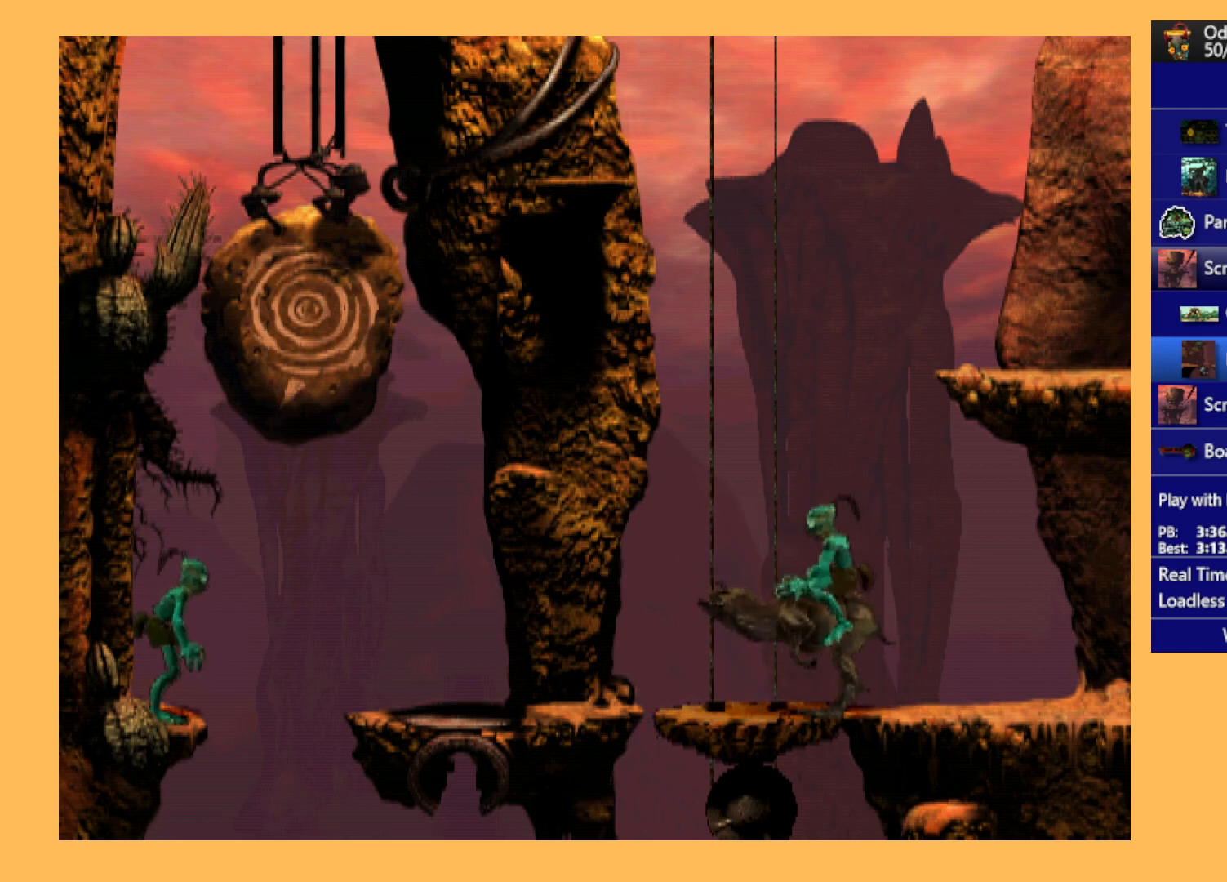
{"buttons": ["R1", "DPAD_RIGHT"], "left_stick": "center", "events": [[33, "DPAD_RIGHT", "down"], [33, "R1", "down"]]}
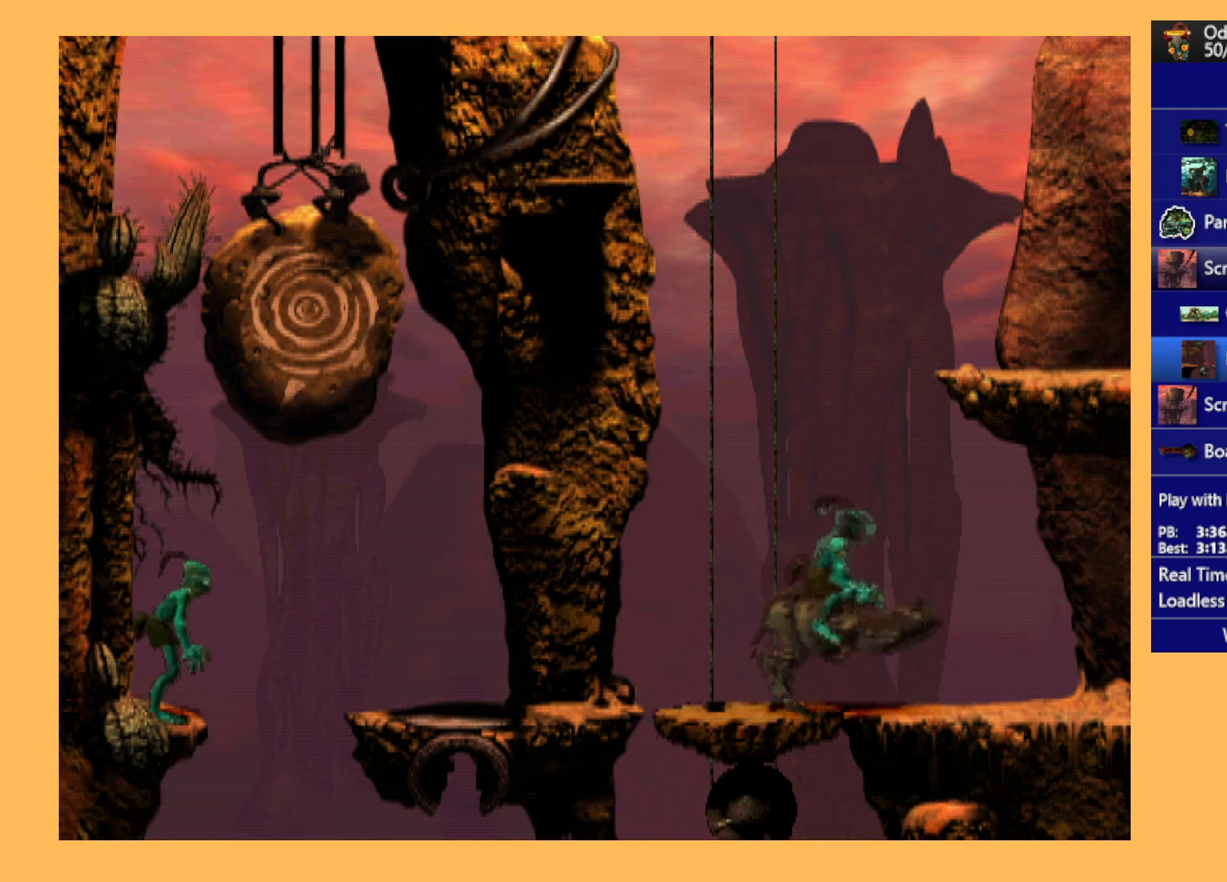
{"buttons": ["R1", "DPAD_RIGHT"], "left_stick": "center", "events": []}
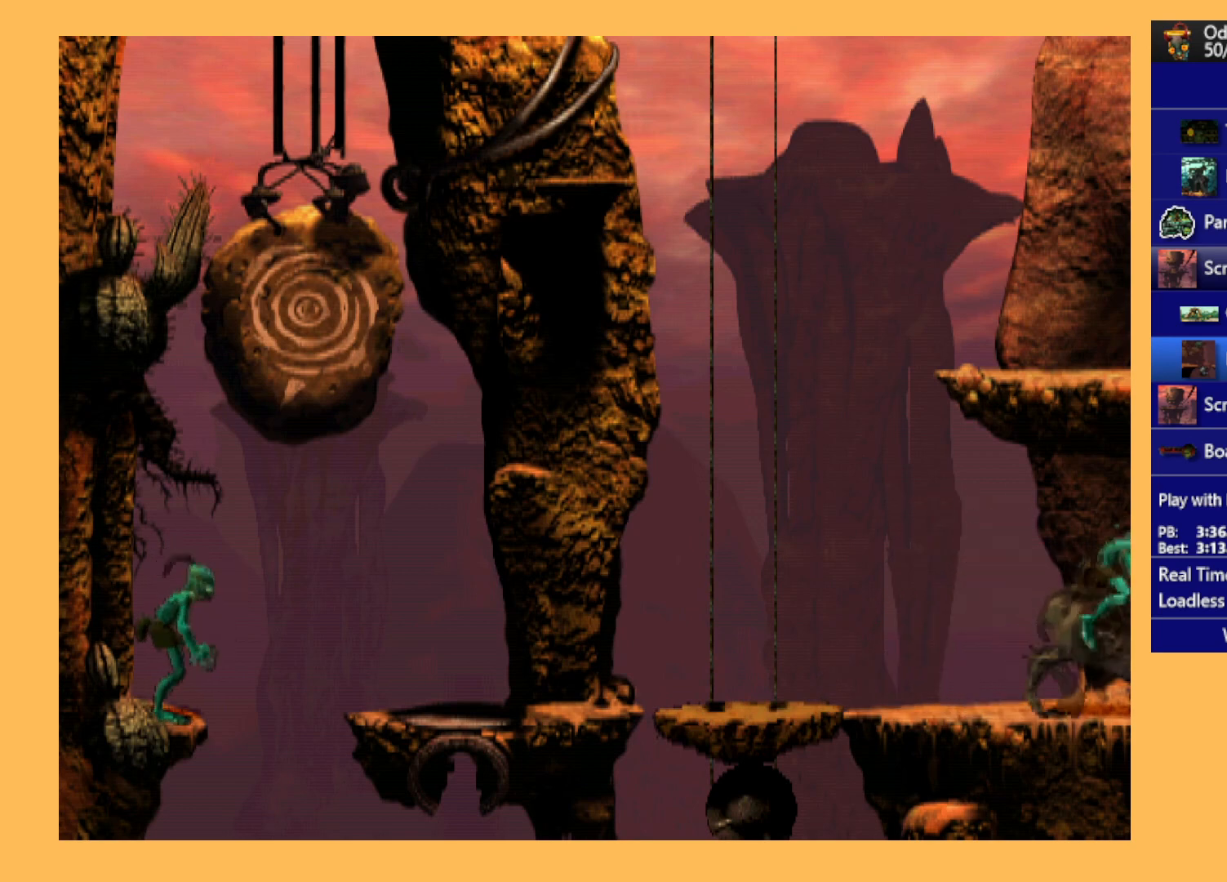
{"buttons": ["R1", "DPAD_RIGHT"], "left_stick": "center", "events": []}
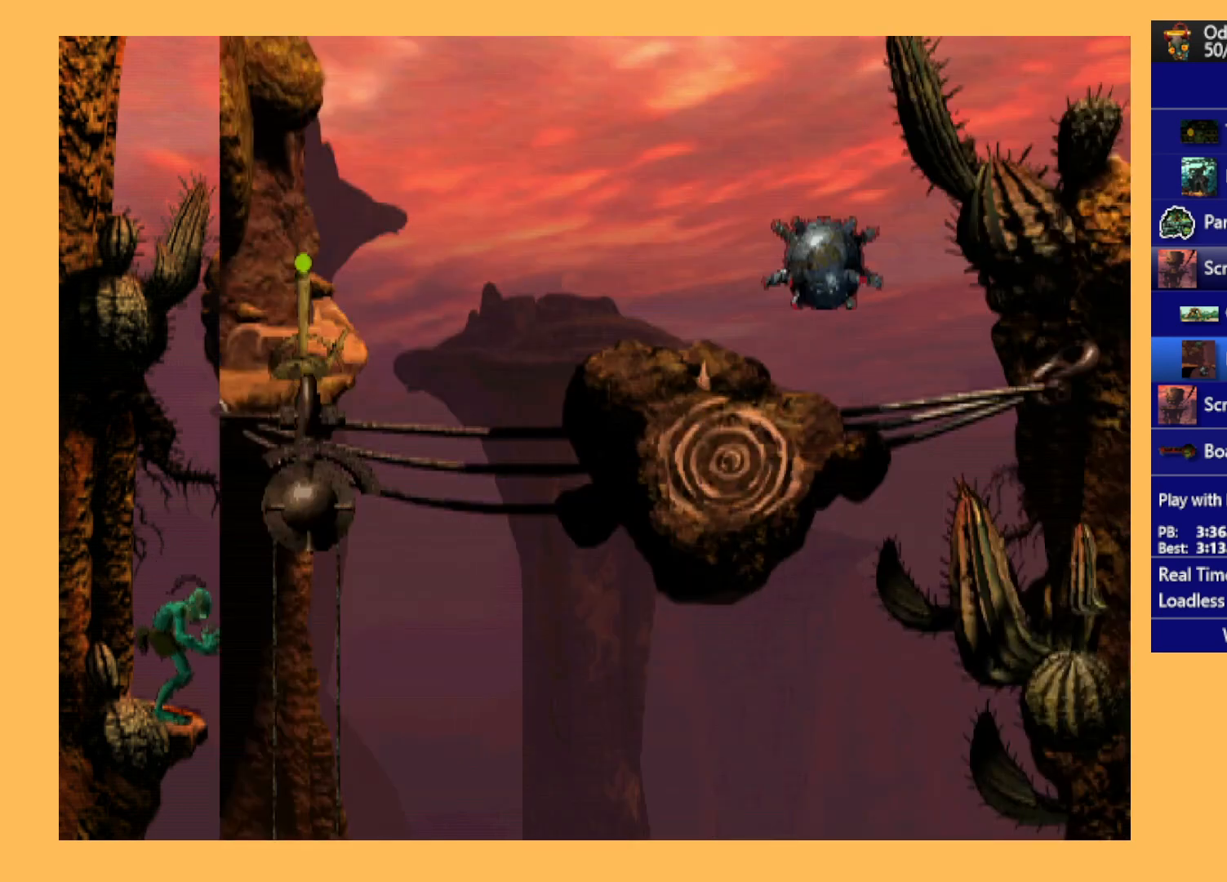
{"buttons": [], "left_stick": "center", "events": [[233, "R1", "up"], [500, "DPAD_RIGHT", "up"]]}
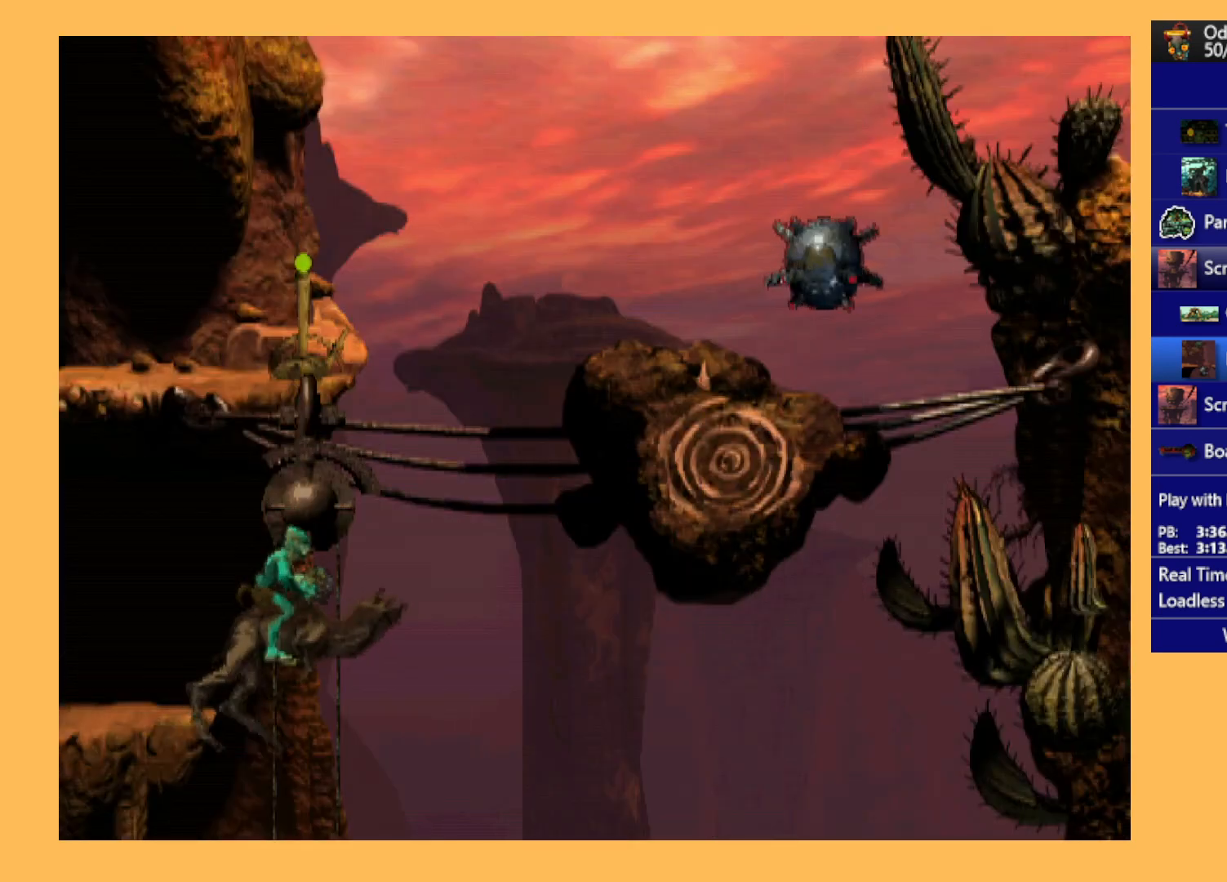
{"buttons": [], "left_stick": "center", "events": [[233, "DPAD_DOWN", "down"], [300, "DPAD_DOWN", "up"], [433, "DPAD_DOWN", "down"], [500, "DPAD_DOWN", "up"]]}
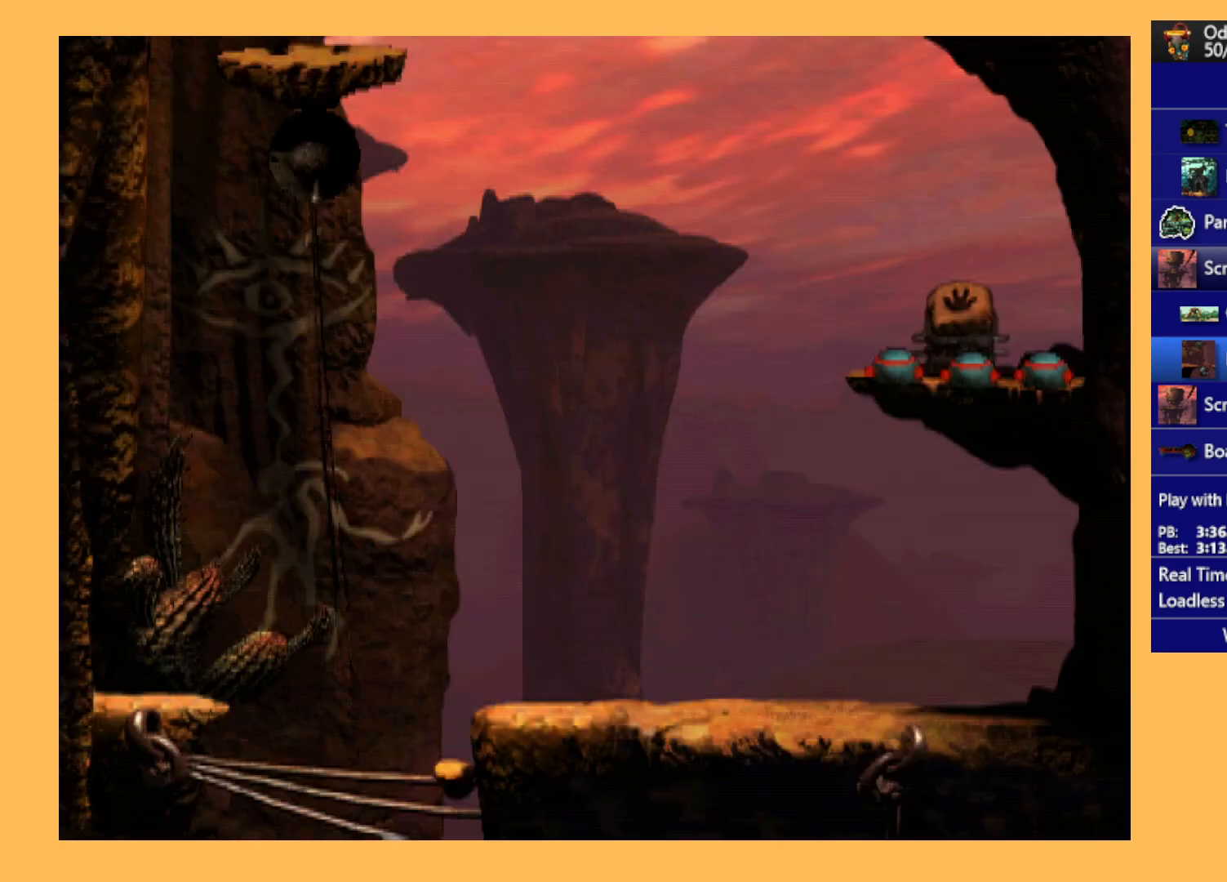
{"buttons": ["DPAD_DOWN"], "left_stick": "center", "events": [[100, "DPAD_DOWN", "down"], [200, "DPAD_DOWN", "up"], [300, "DPAD_DOWN", "down"], [367, "DPAD_DOWN", "up"], [467, "DPAD_DOWN", "down"]]}
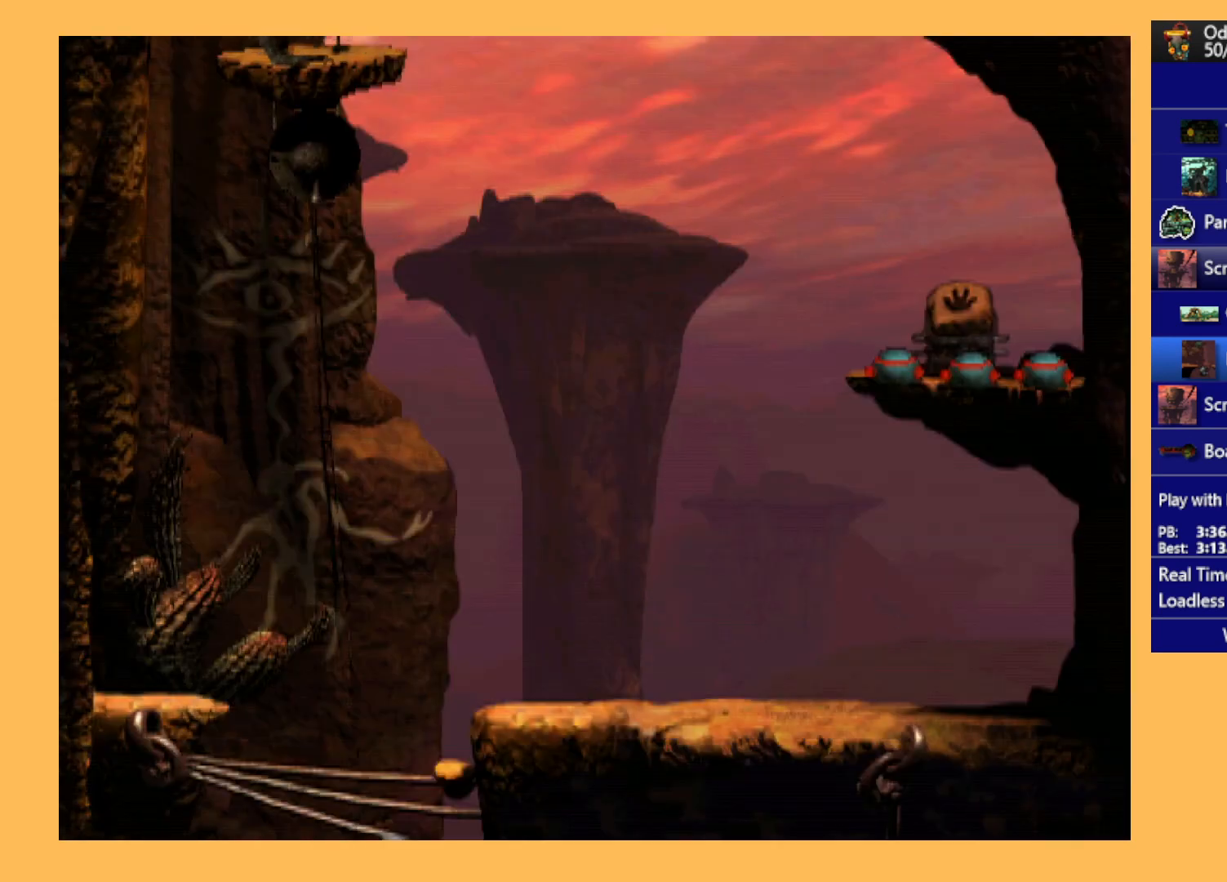
{"buttons": [], "left_stick": "center", "events": [[33, "DPAD_DOWN", "up"], [133, "DPAD_DOWN", "down"], [200, "DPAD_DOWN", "up"], [267, "DPAD_DOWN", "down"], [333, "DPAD_DOWN", "up"], [433, "DPAD_DOWN", "down"], [500, "DPAD_DOWN", "up"]]}
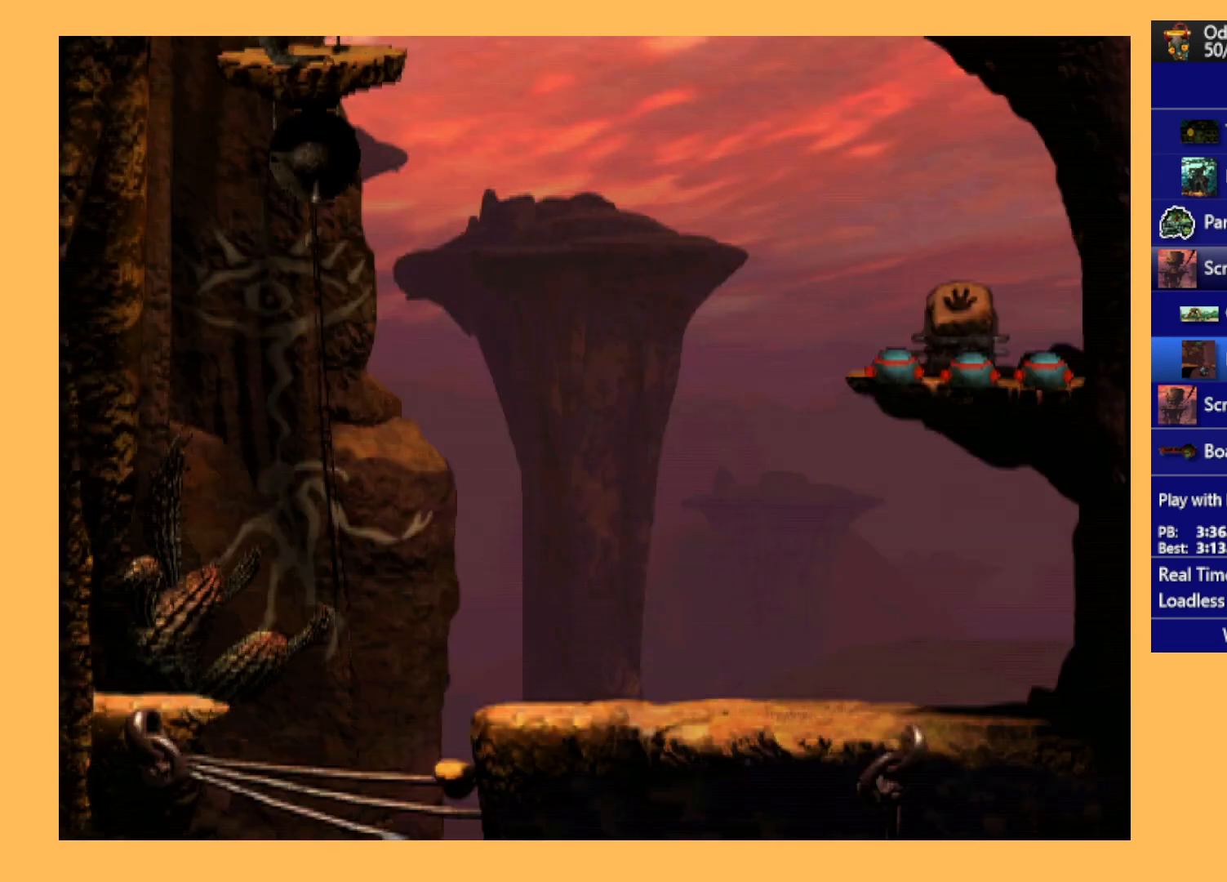
{"buttons": [], "left_stick": "down", "events": [[100, "DPAD_DOWN", "down"], [167, "DPAD_DOWN", "up"], [400, "left_stick", "down"]]}
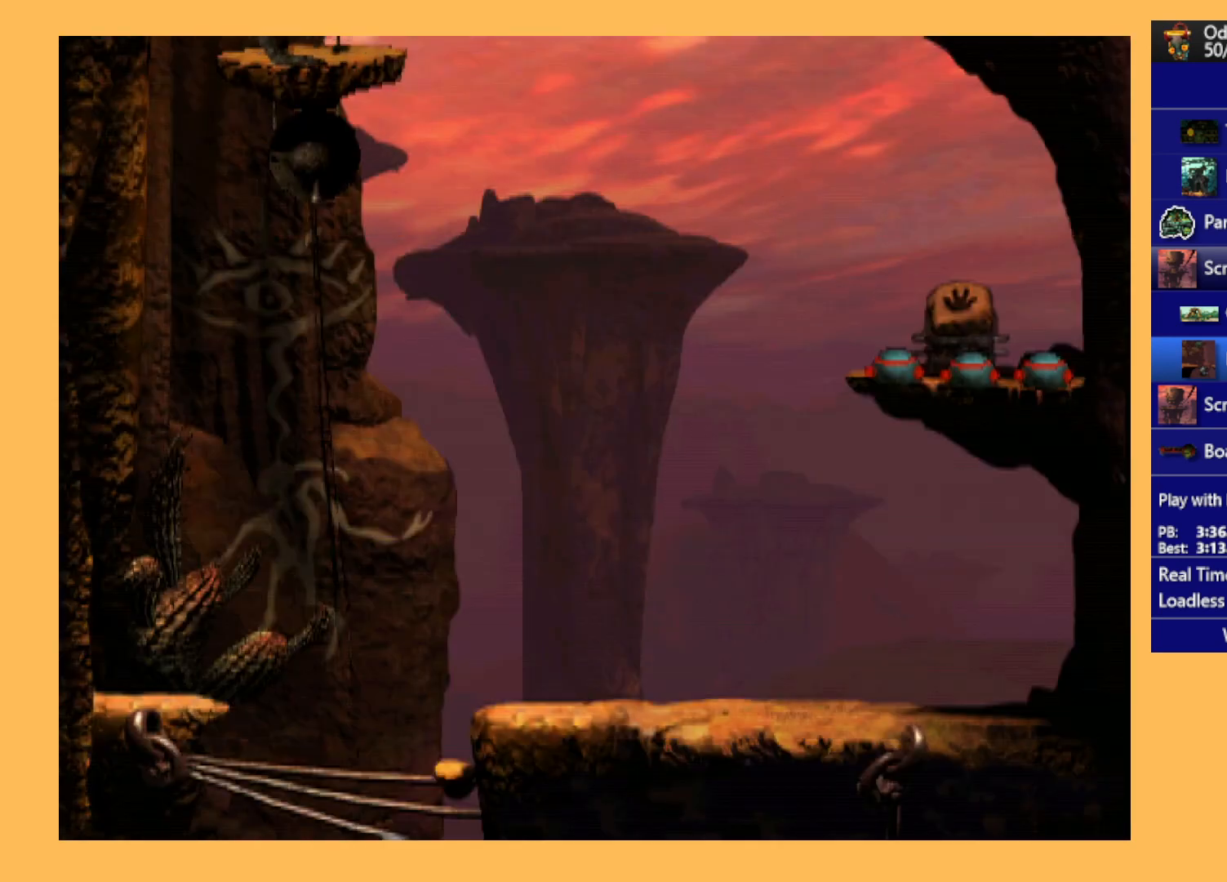
{"buttons": [], "left_stick": "down", "events": []}
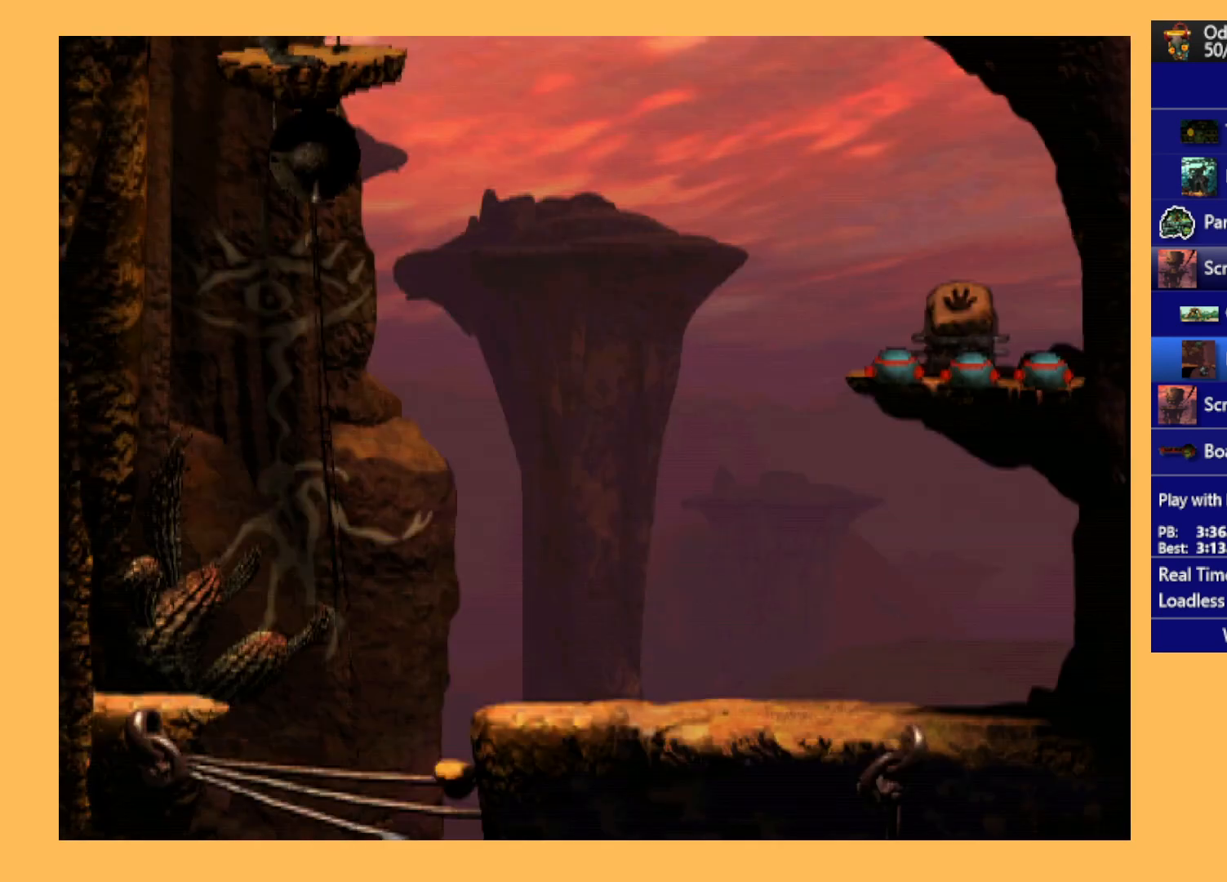
{"buttons": [], "left_stick": "down", "events": []}
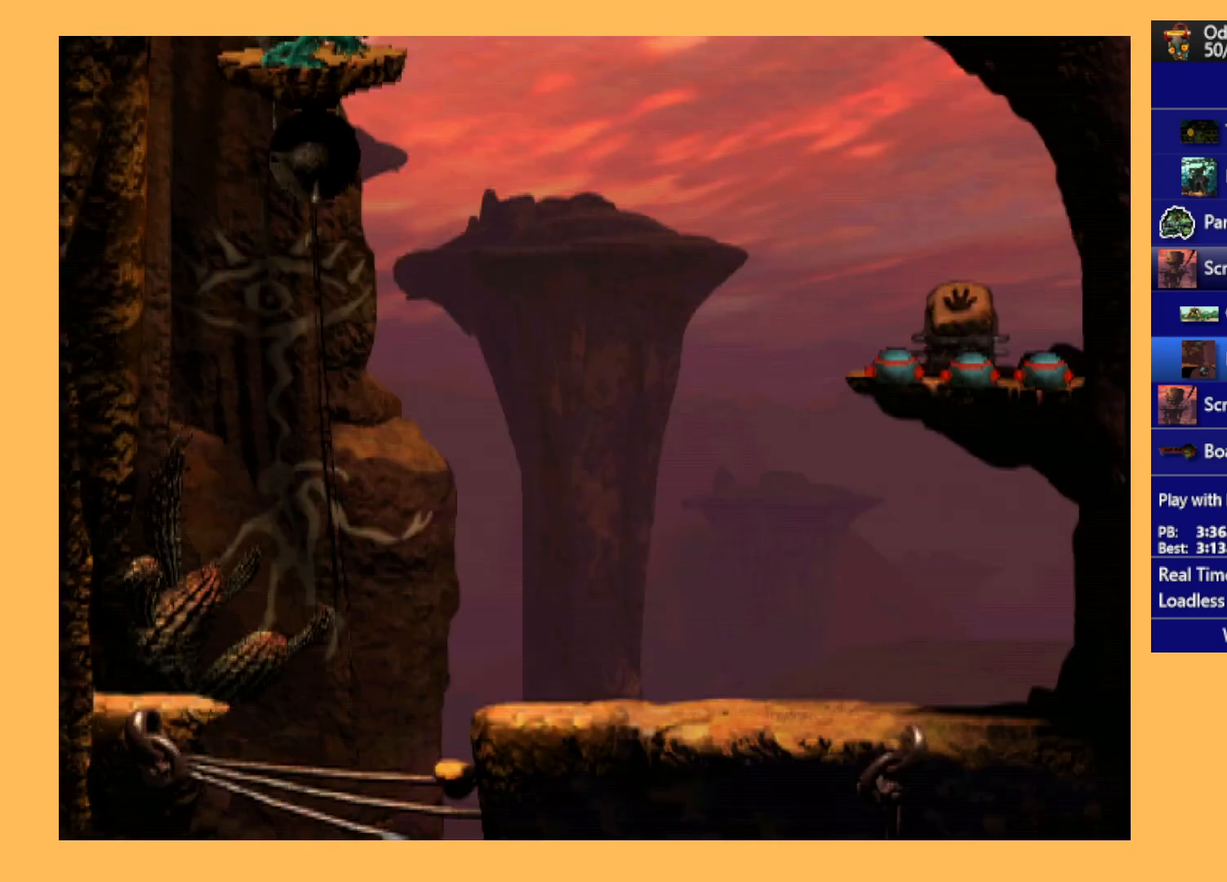
{"buttons": [], "left_stick": "down", "events": []}
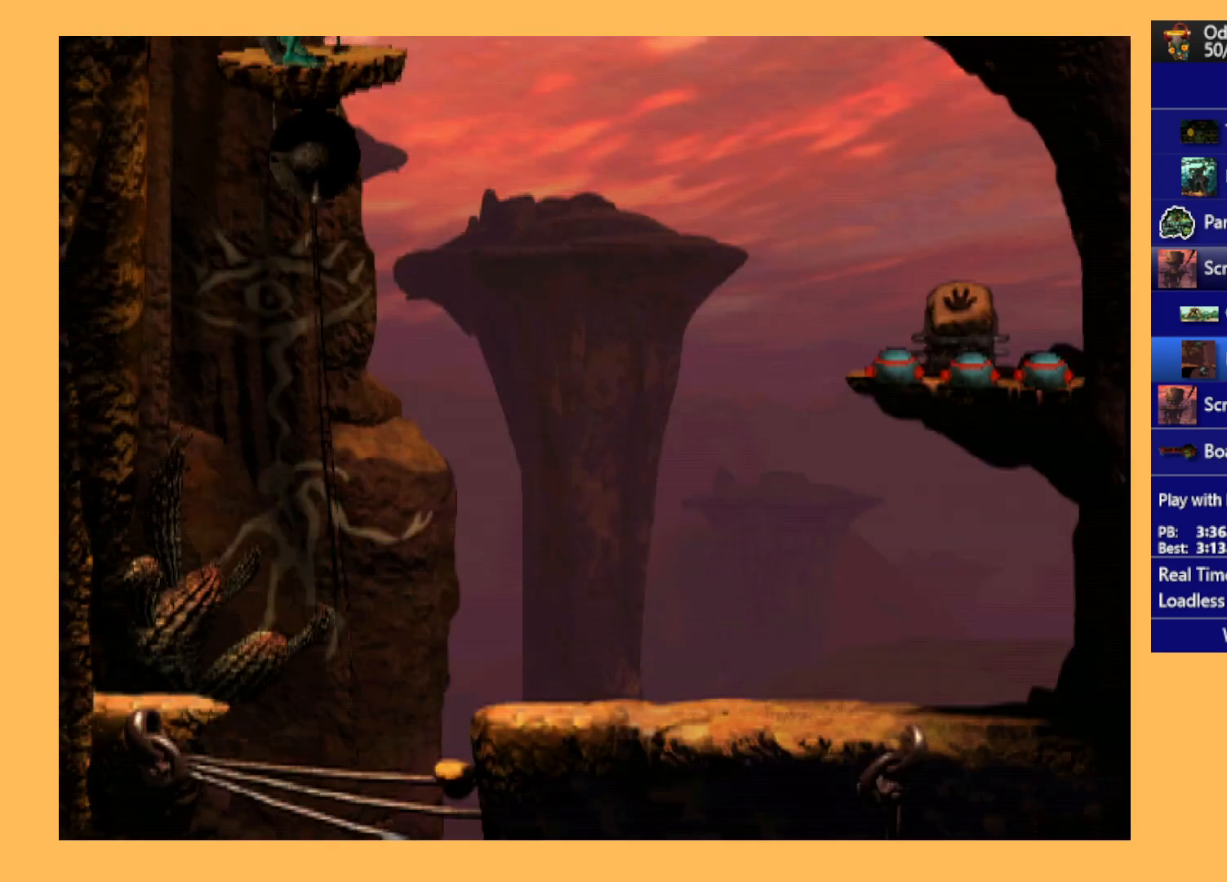
{"buttons": [], "left_stick": "down", "events": []}
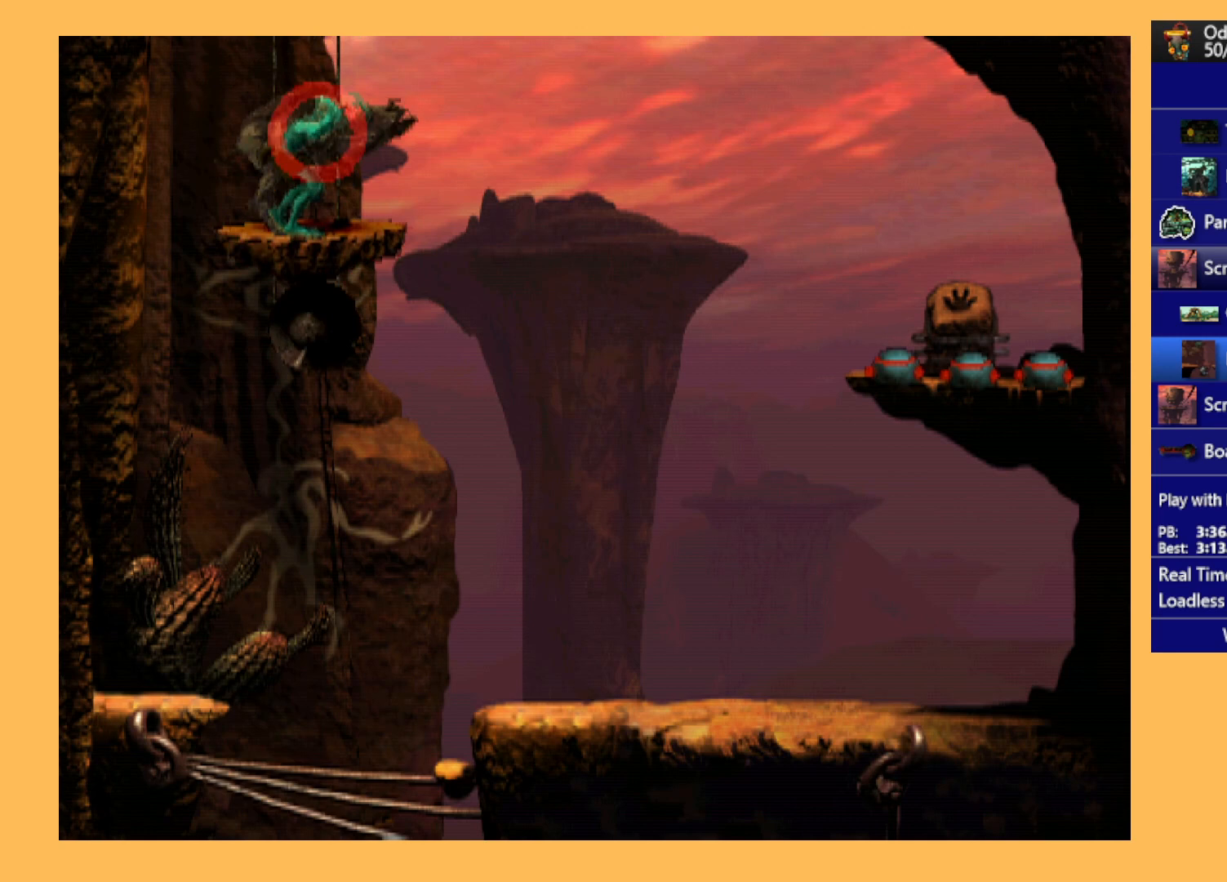
{"buttons": [], "left_stick": "down", "events": []}
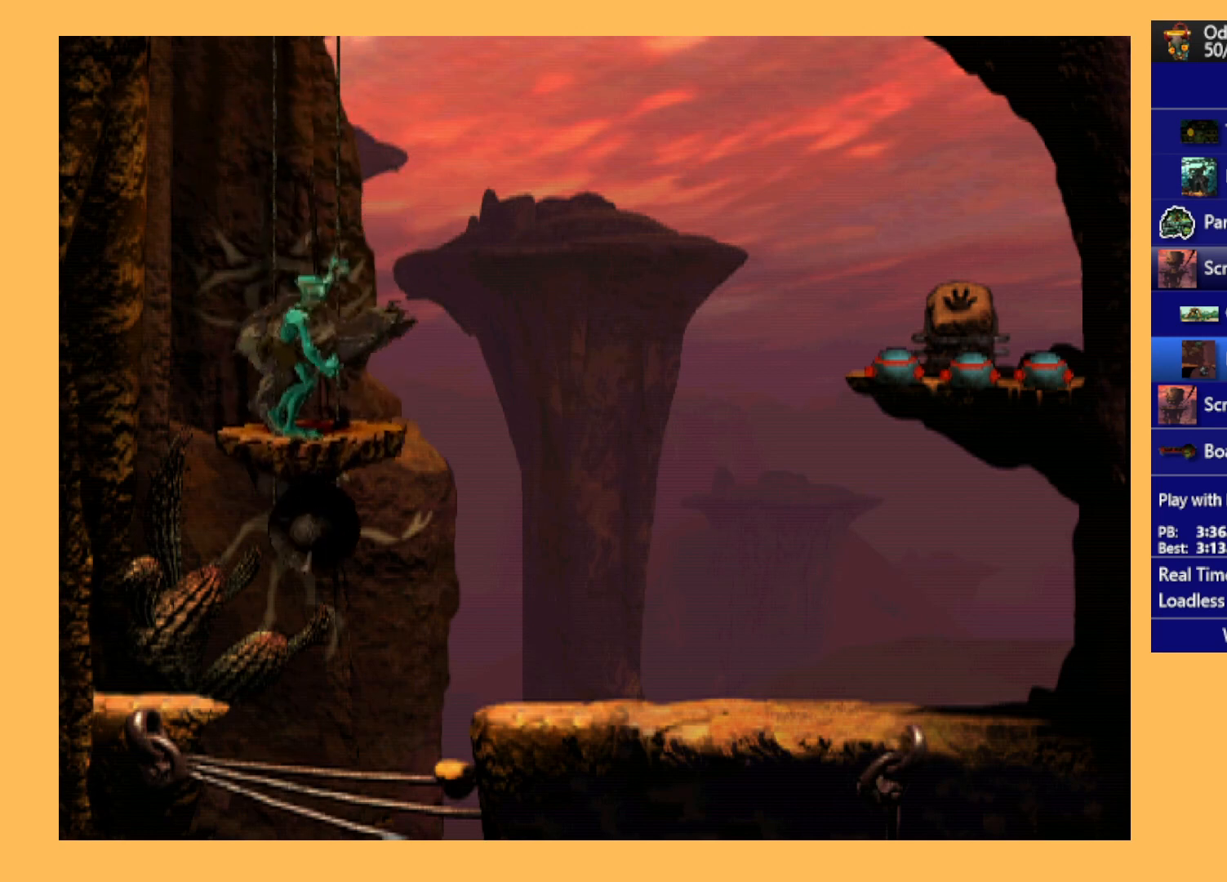
{"buttons": [], "left_stick": "down", "events": []}
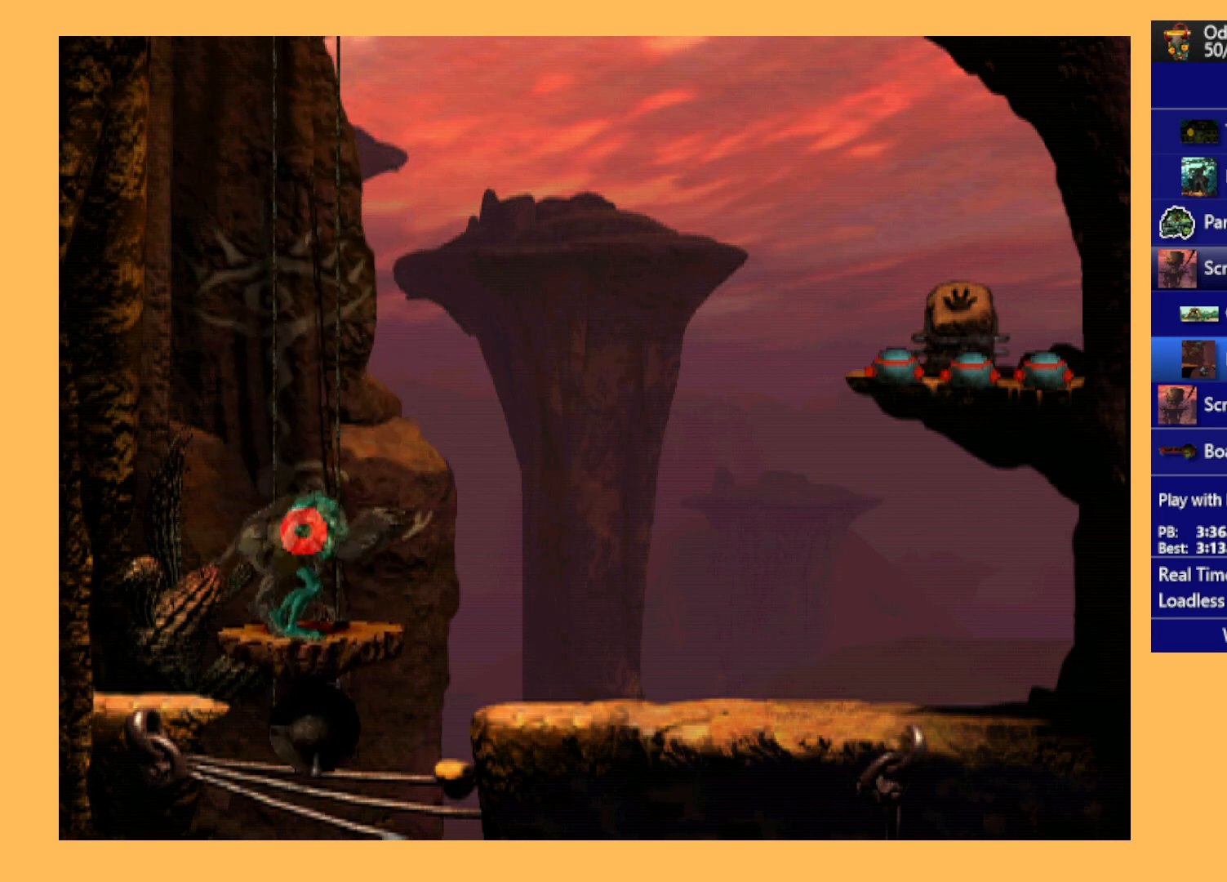
{"buttons": [], "left_stick": "down", "events": []}
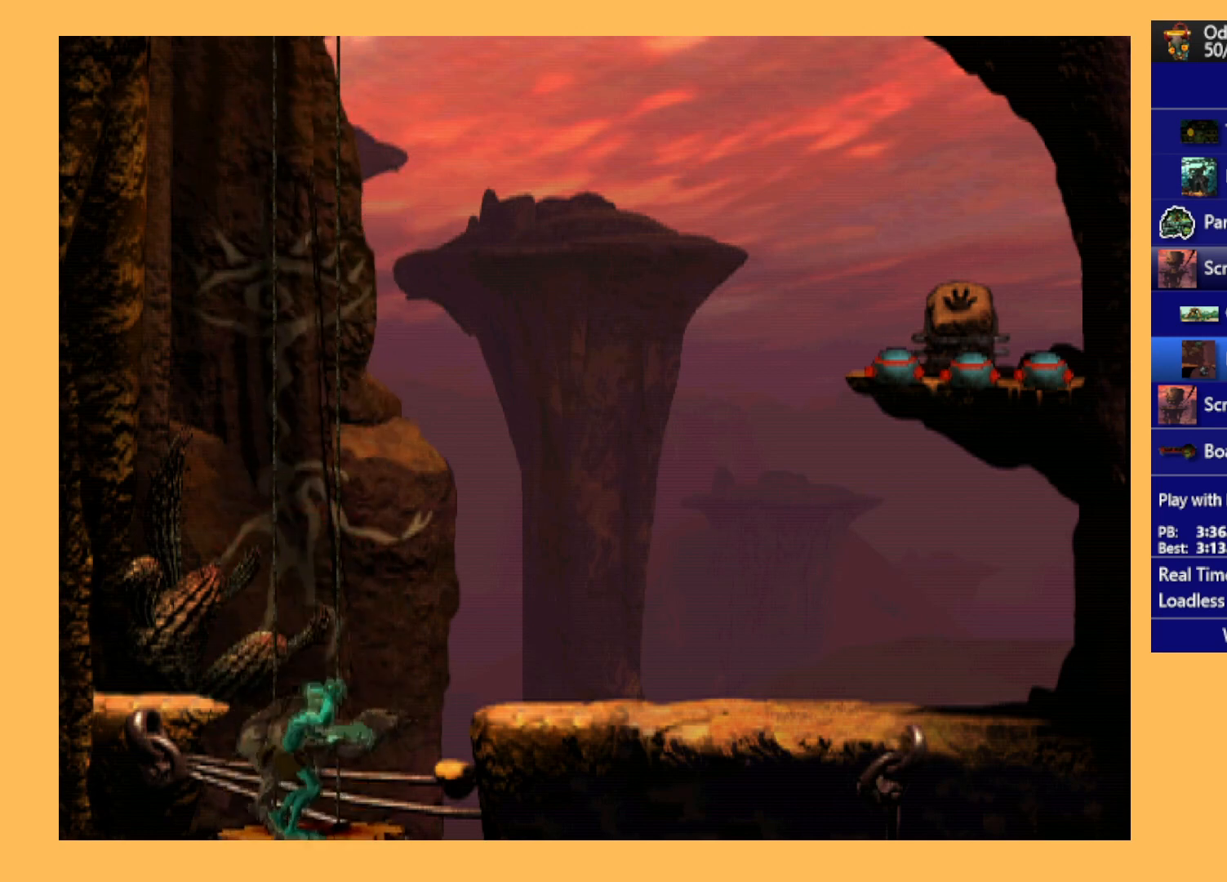
{"buttons": [], "left_stick": "down", "events": []}
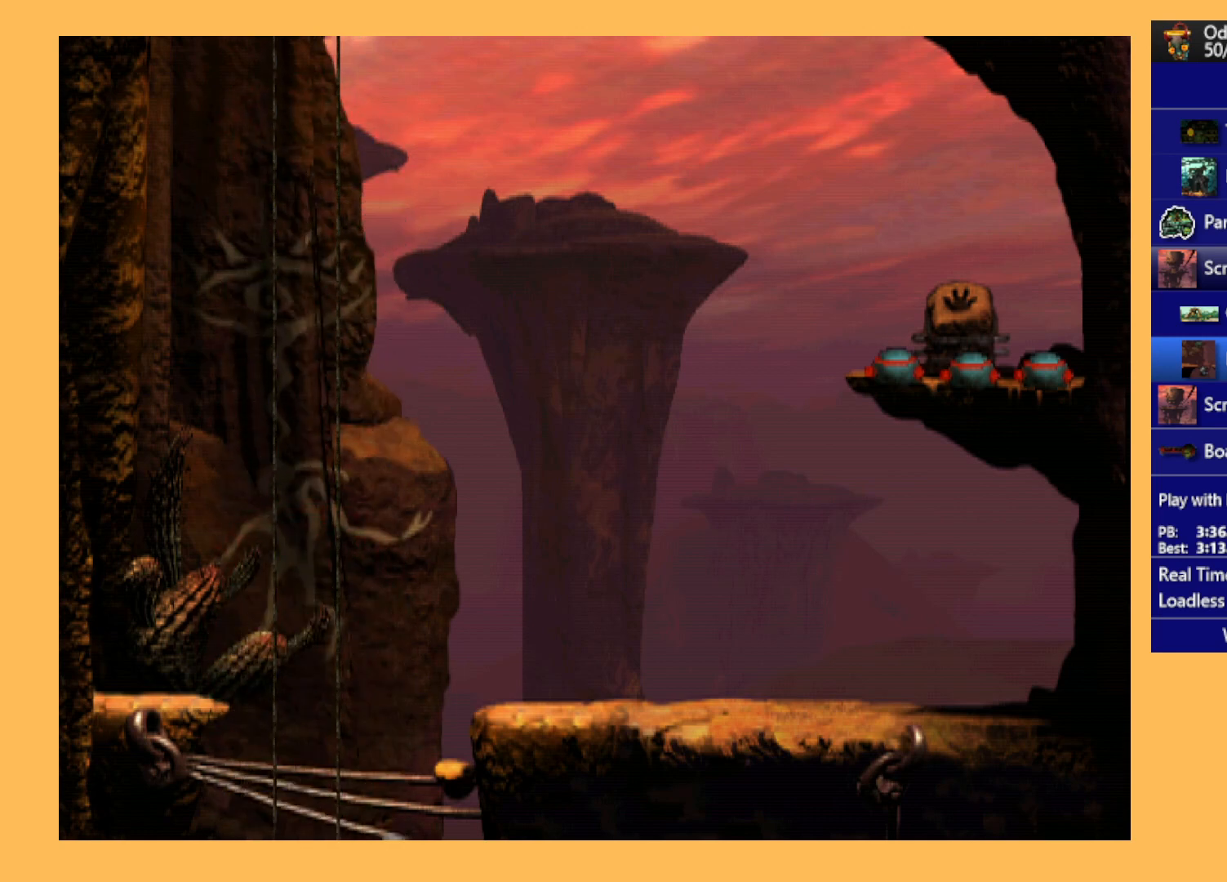
{"buttons": [], "left_stick": "down", "events": []}
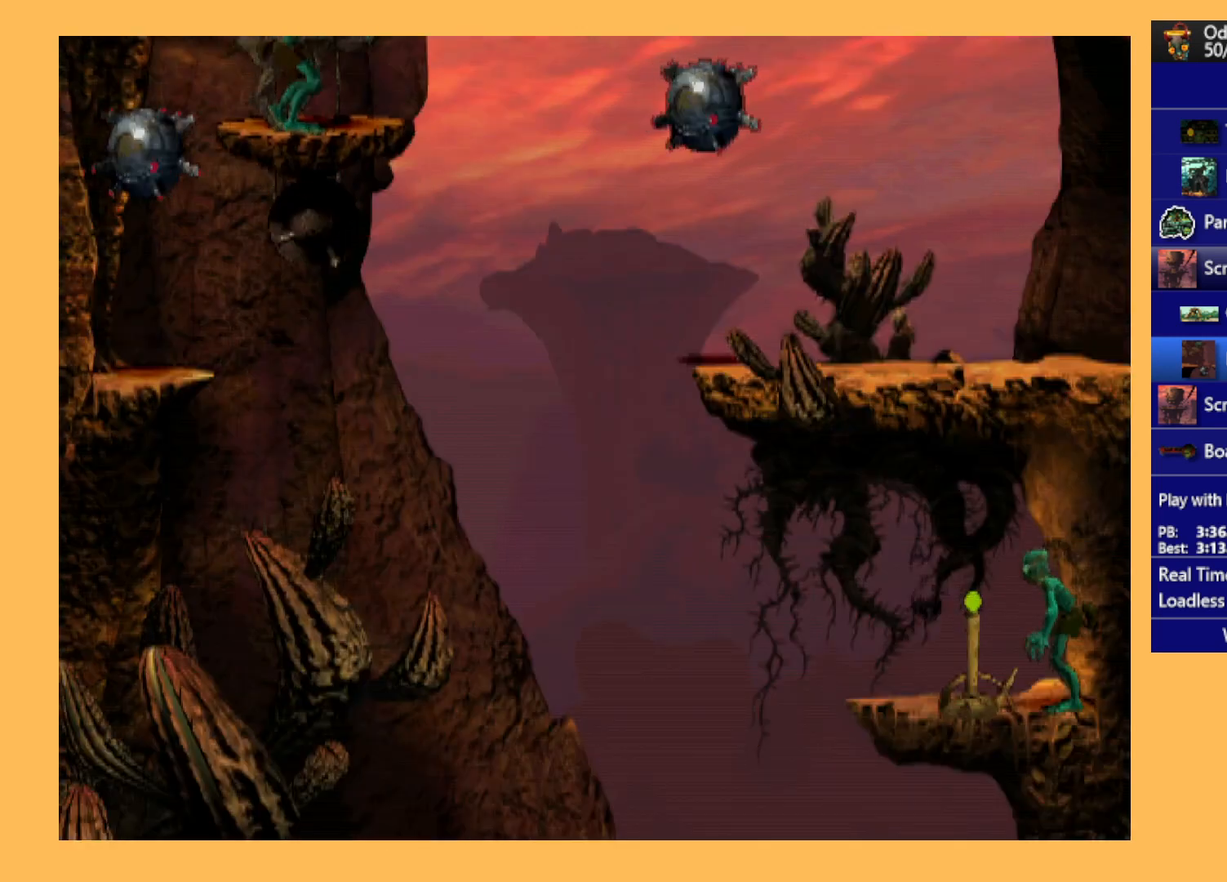
{"buttons": [], "left_stick": "down", "events": []}
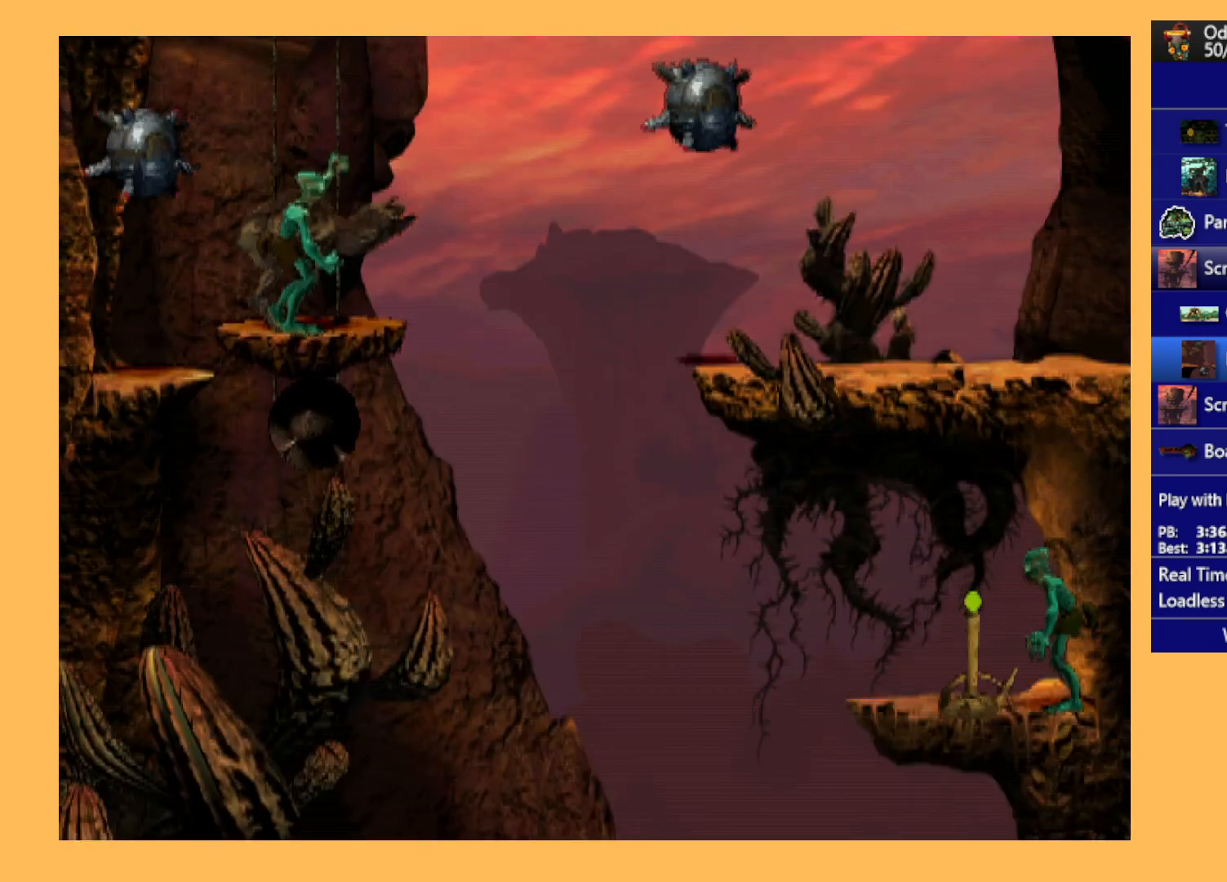
{"buttons": ["A"], "left_stick": "center", "events": [[133, "left_stick", "center"], [267, "A", "down"]]}
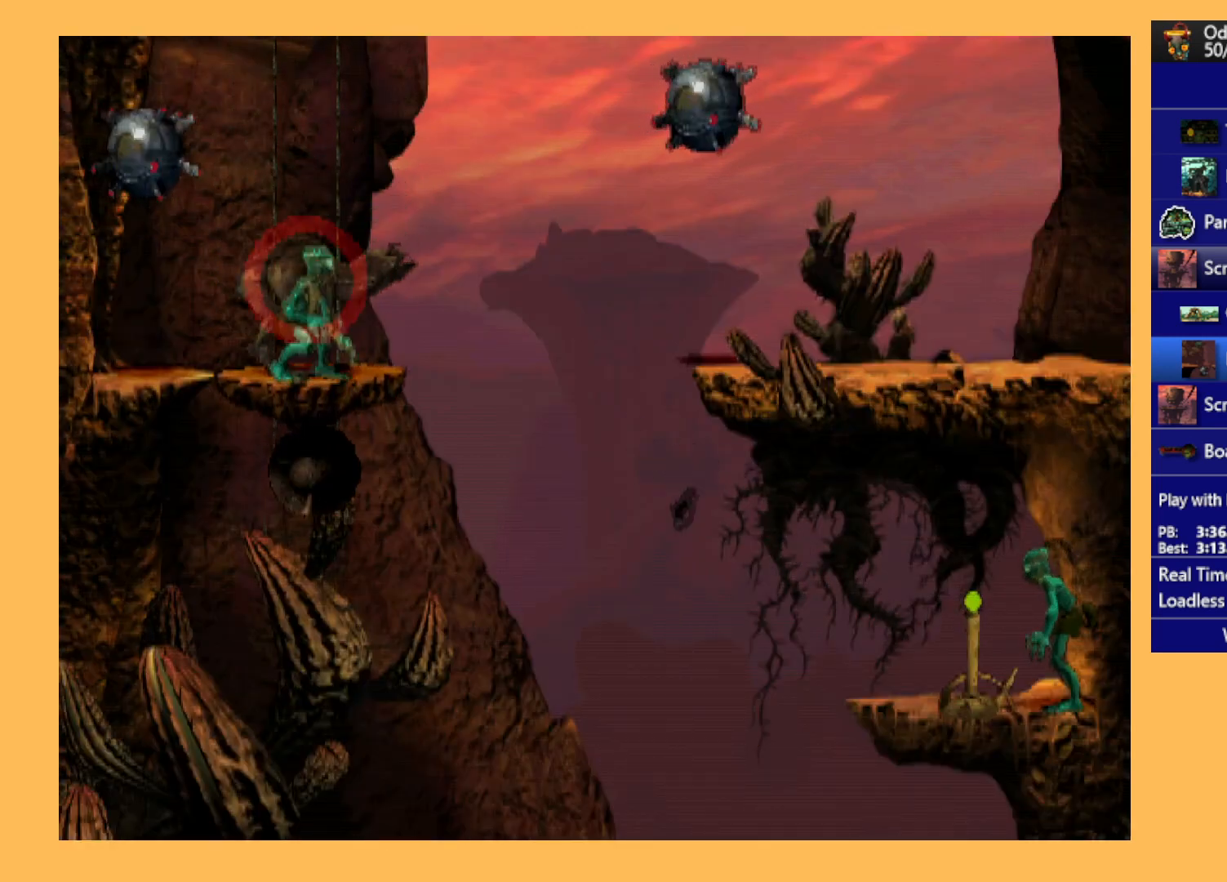
{"buttons": ["Y", "L1"], "left_stick": "center", "events": [[33, "A", "up"], [167, "L1", "down"], [367, "Y", "down"]]}
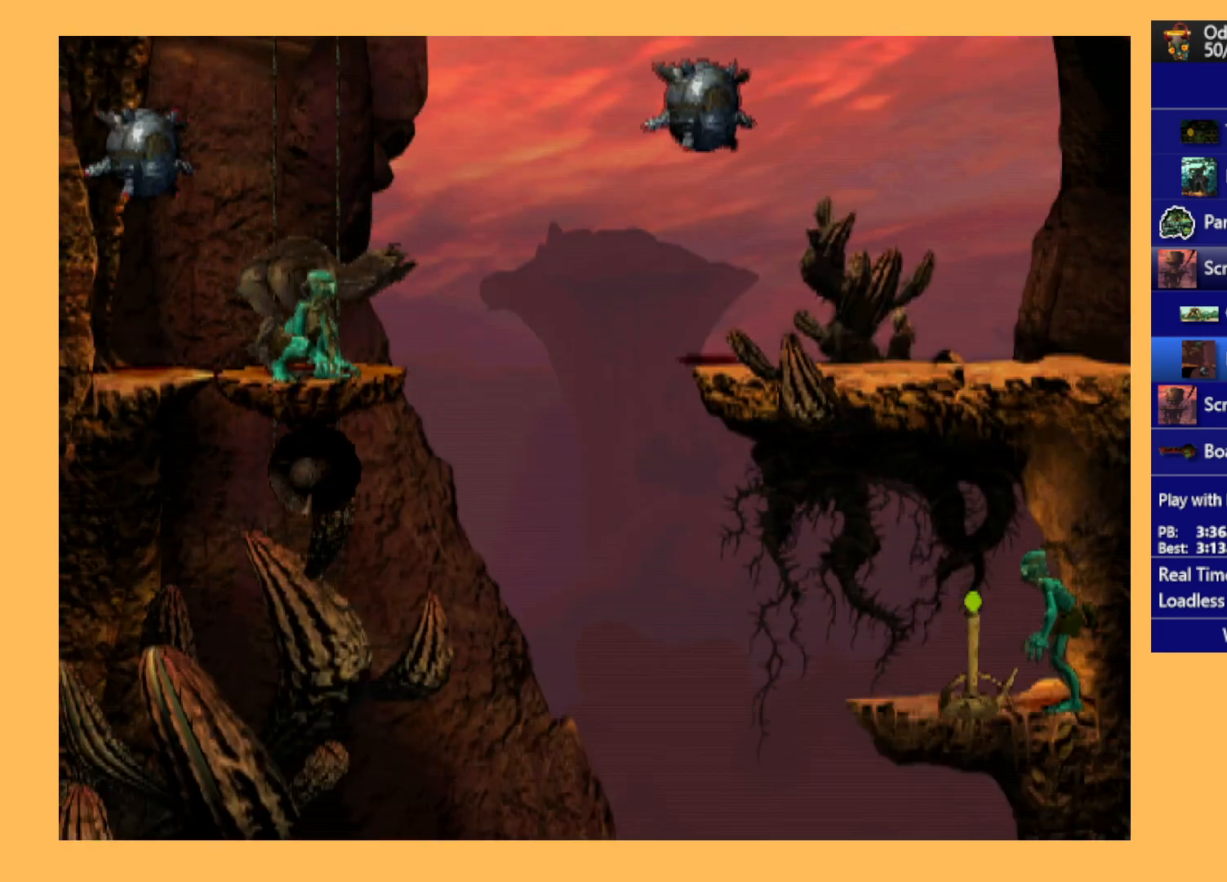
{"buttons": ["L2"], "left_stick": "center", "events": [[67, "Y", "up"], [300, "L1", "up"], [467, "L2", "down"]]}
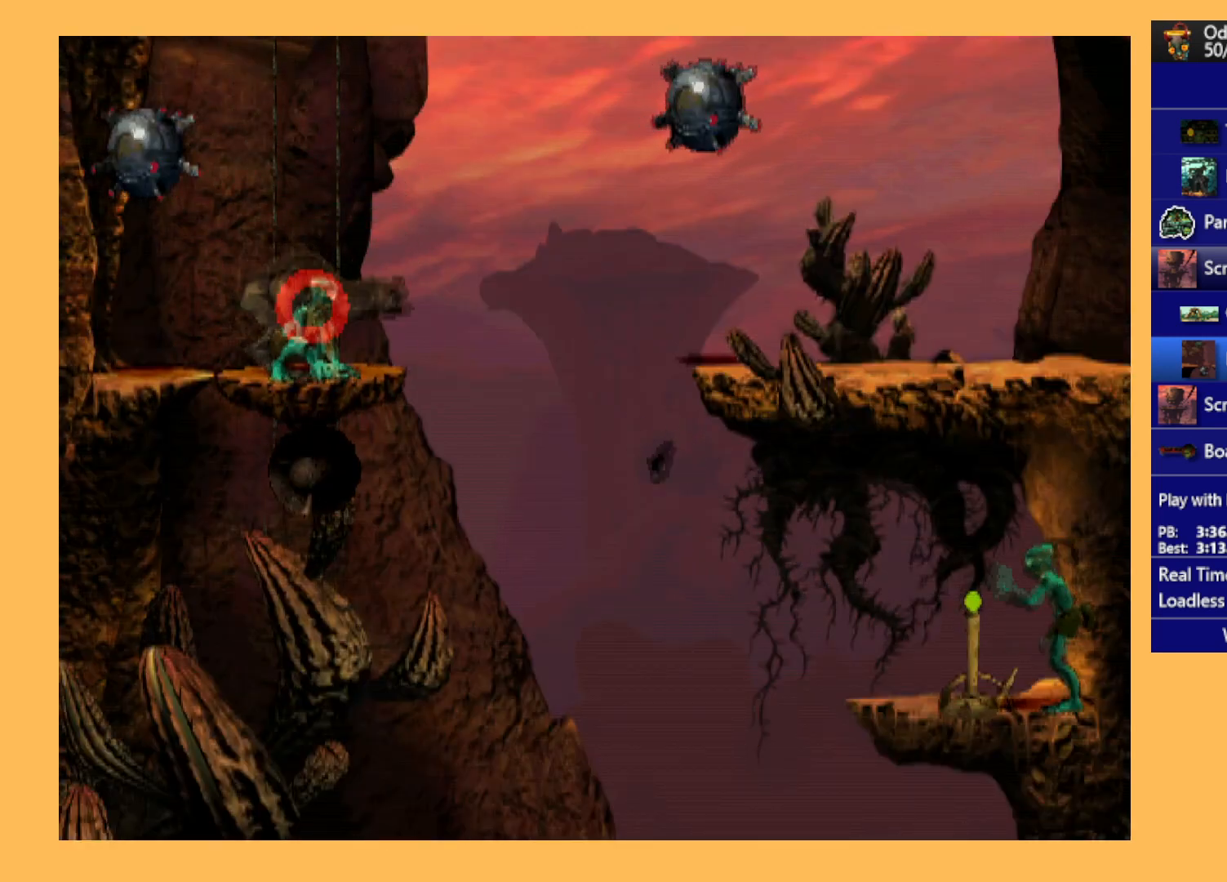
{"buttons": ["L2"], "left_stick": "center", "events": []}
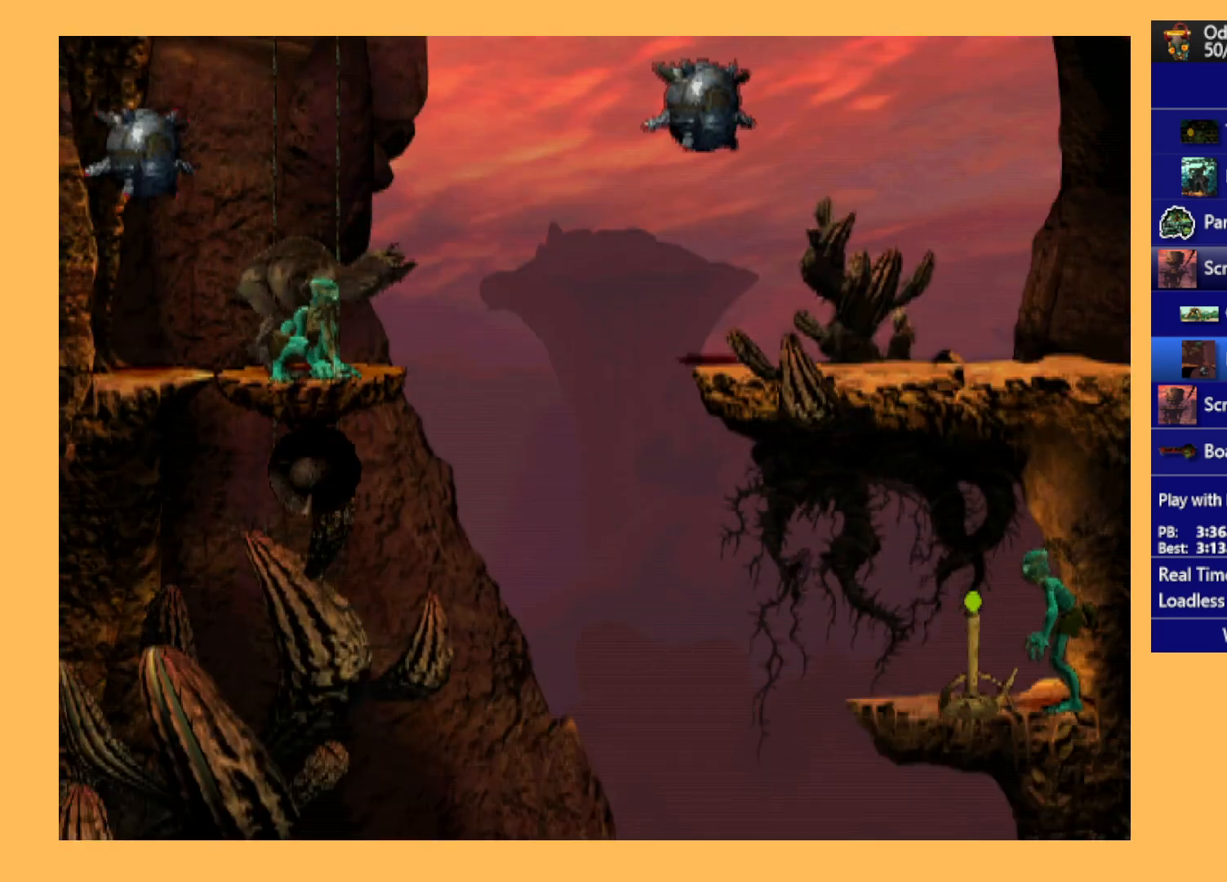
{"buttons": ["Y", "L2"], "left_stick": "center", "events": [[467, "Y", "down"]]}
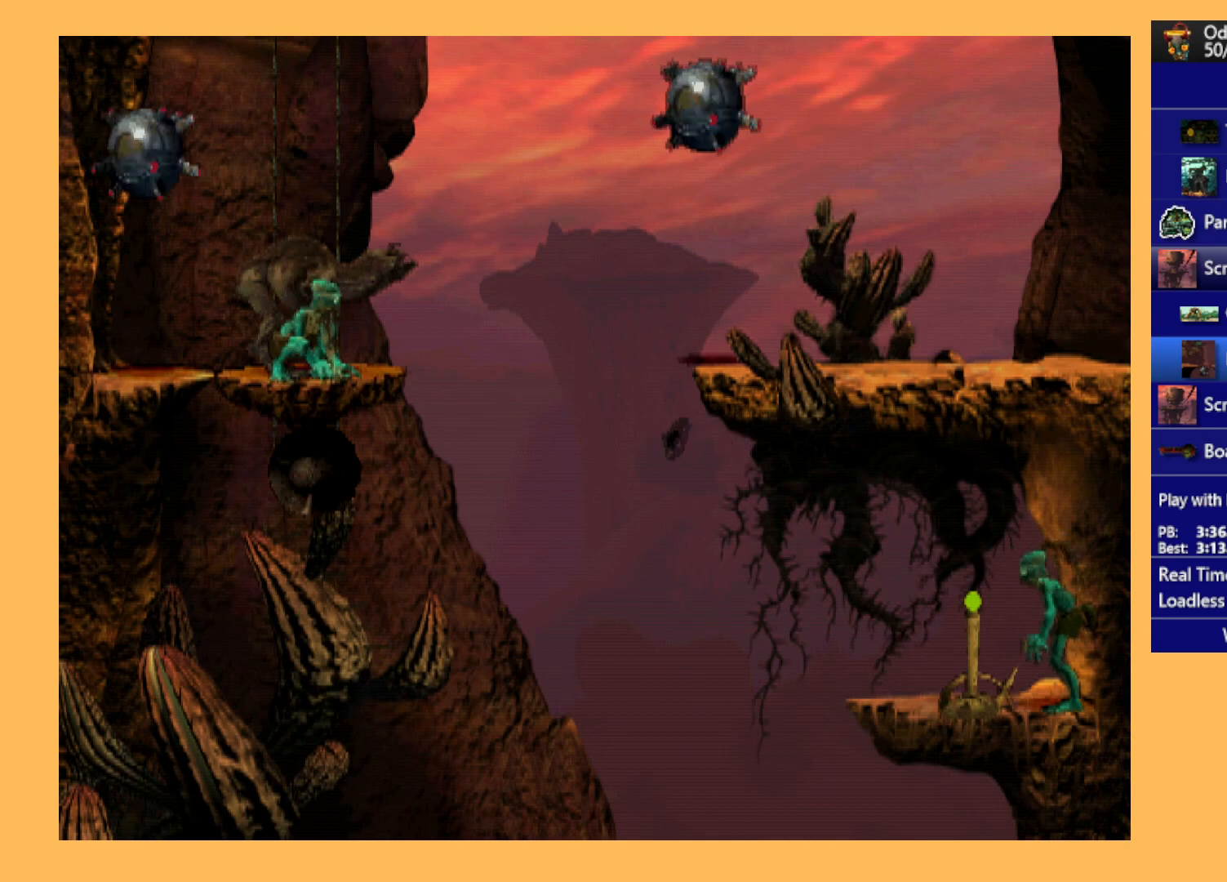
{"buttons": ["L2"], "left_stick": "center", "events": [[133, "Y", "up"], [300, "Y", "down"], [467, "Y", "up"]]}
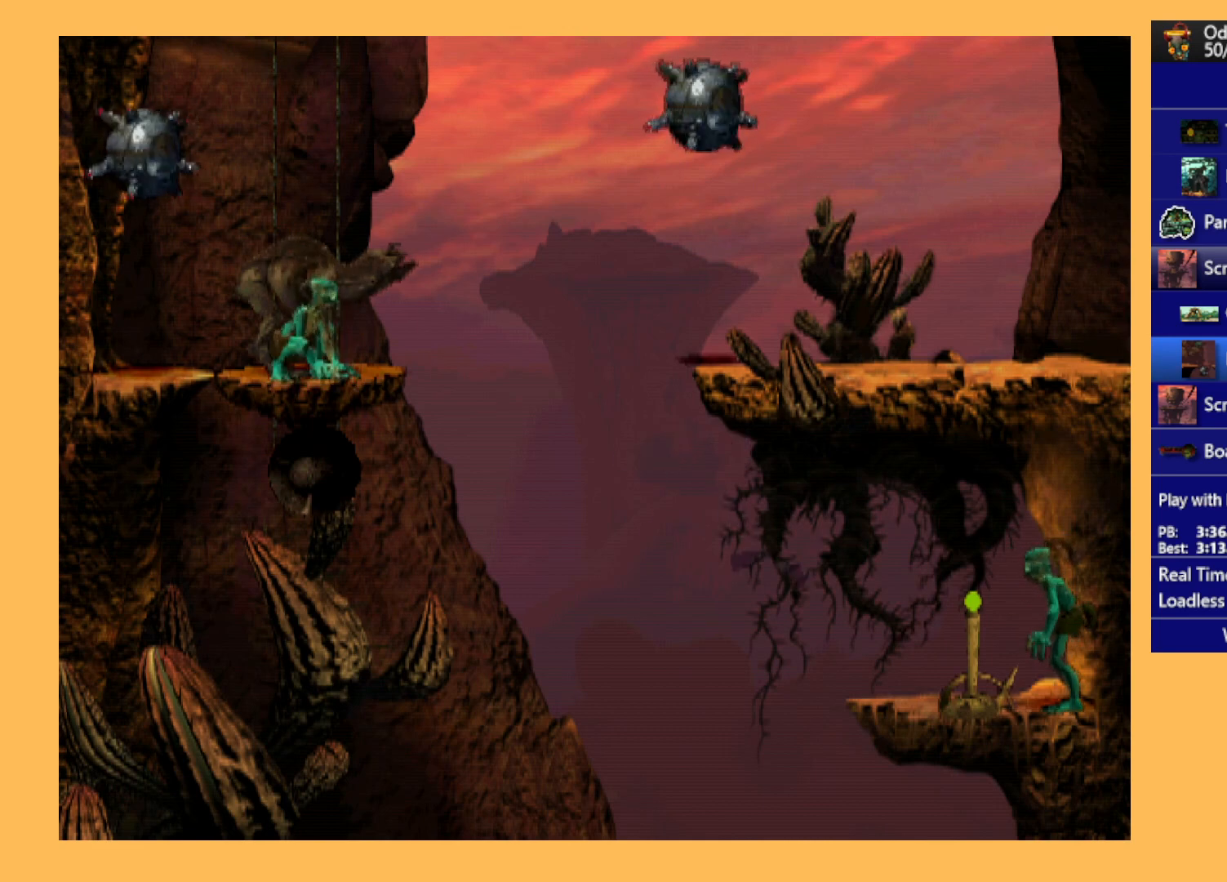
{"buttons": ["L2"], "left_stick": "center", "events": [[233, "A", "down"], [367, "A", "up"]]}